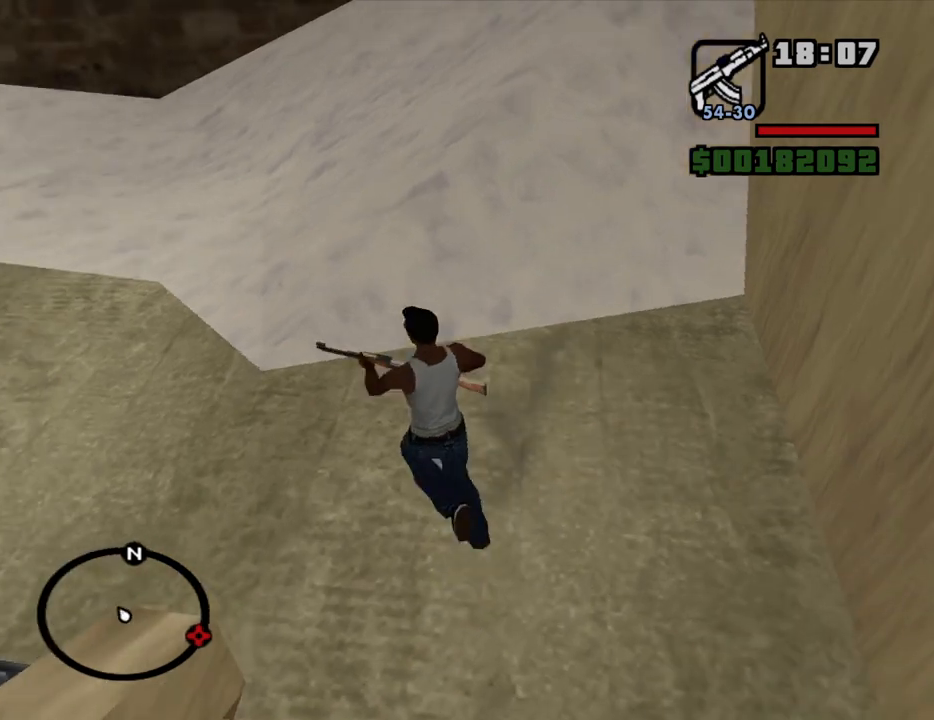
Gameplay with keyboard and mouse; each line is a JSON object with the keys and mouse buttons held at the frame after it. "events" lists presses ("down") and releases ("up") of "1", "2", "3", "4", "5", "6", "8", "a", "alt", "c", "ctrl", "d", "down", "e", "escape", "f", "f1", "f2", "f3", "g", "h", "left", "num2", "q", "r", "right", "s", "shift", "space", "t", "tab", "up", "v", "w", "x", "z", "mouse_left", "mouse_middle", "mouse_right", "mouse_wheel_up" and "mouse_wheel_down" between this image and that frame as [ms after this image, input, new state], when the widget could be followed in between. "mouse_left", "mouse_middle", "mouse_right", "mouse_wheel_up", "mouse_wheel_down" = the "left", "middle", "right", "wheel_up", "wheel_down" buttons of the "mouse" list. No other keys are recorded. Mouse movement is not recorded.
{"keys": ["a", "w"], "mouse": [], "events": []}
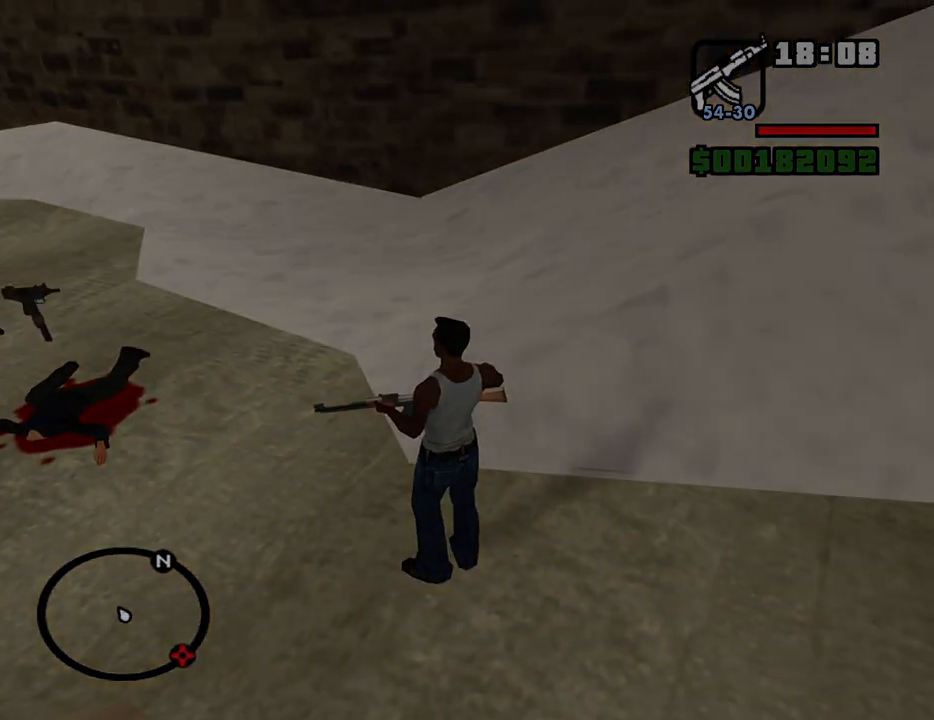
{"keys": ["w"], "mouse": [], "events": [[67, "a", "up"], [117, "w", "up"], [250, "a", "down"], [250, "space", "down"], [250, "w", "down"], [300, "space", "up"], [350, "a", "up"], [350, "w", "up"], [400, "d", "down"], [434, "d", "up"], [484, "w", "down"]]}
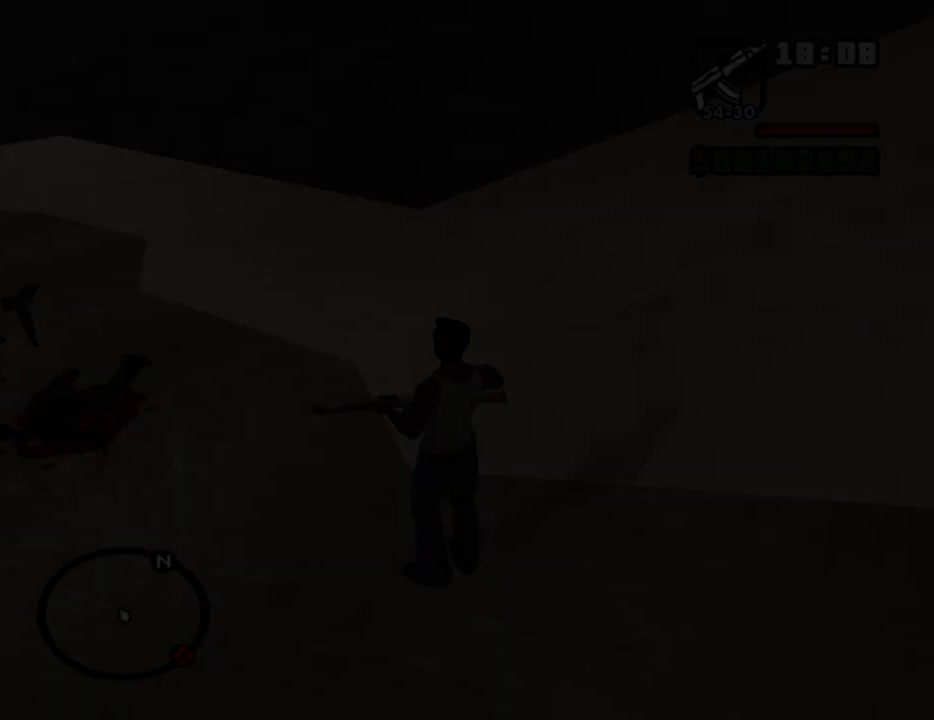
{"keys": [], "mouse": [], "events": [[34, "a", "down"], [84, "a", "up"], [84, "w", "up"], [184, "space", "down"], [267, "space", "up"], [400, "d", "down"], [400, "space", "down"], [450, "d", "up"], [500, "space", "up"]]}
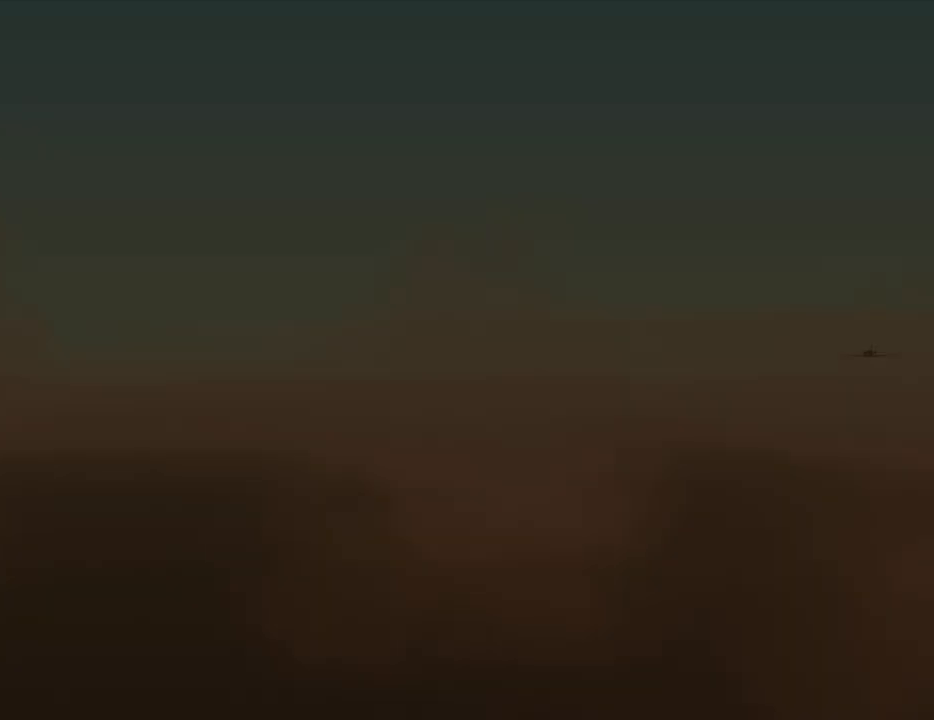
{"keys": [], "mouse": [], "events": [[150, "space", "down"], [234, "a", "down"], [234, "space", "up"], [284, "a", "up"], [384, "space", "down"], [417, "space", "up"]]}
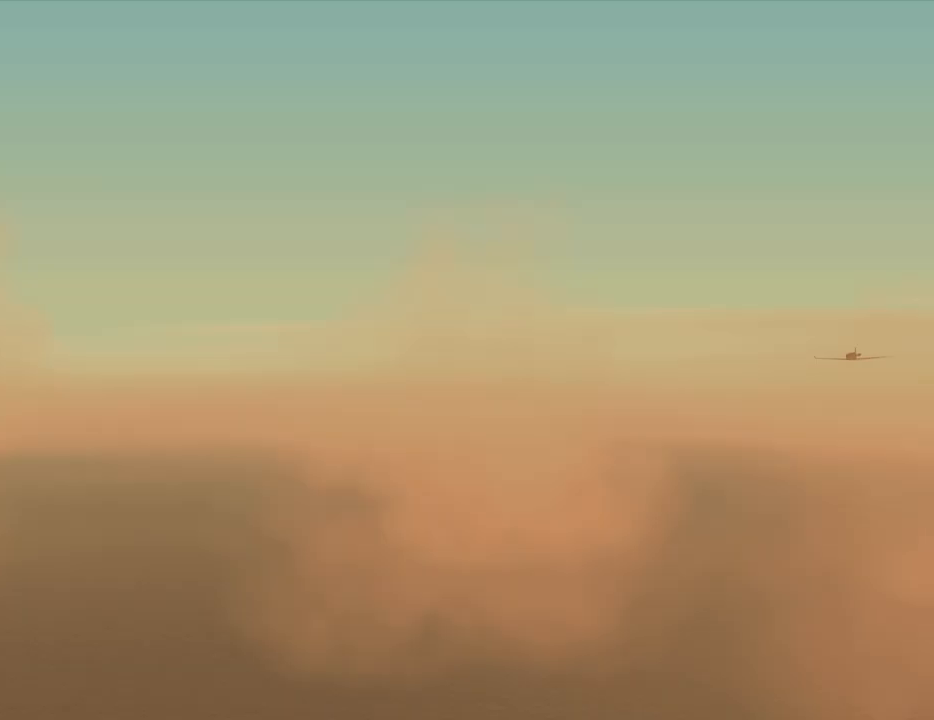
{"keys": ["w"], "mouse": [], "events": [[117, "space", "down"], [167, "a", "down"], [200, "space", "up"], [200, "w", "down"], [250, "a", "up"], [250, "d", "down"], [250, "w", "up"], [350, "space", "down"], [400, "a", "down"], [400, "d", "up"], [400, "w", "down"], [434, "space", "up"], [484, "a", "up"]]}
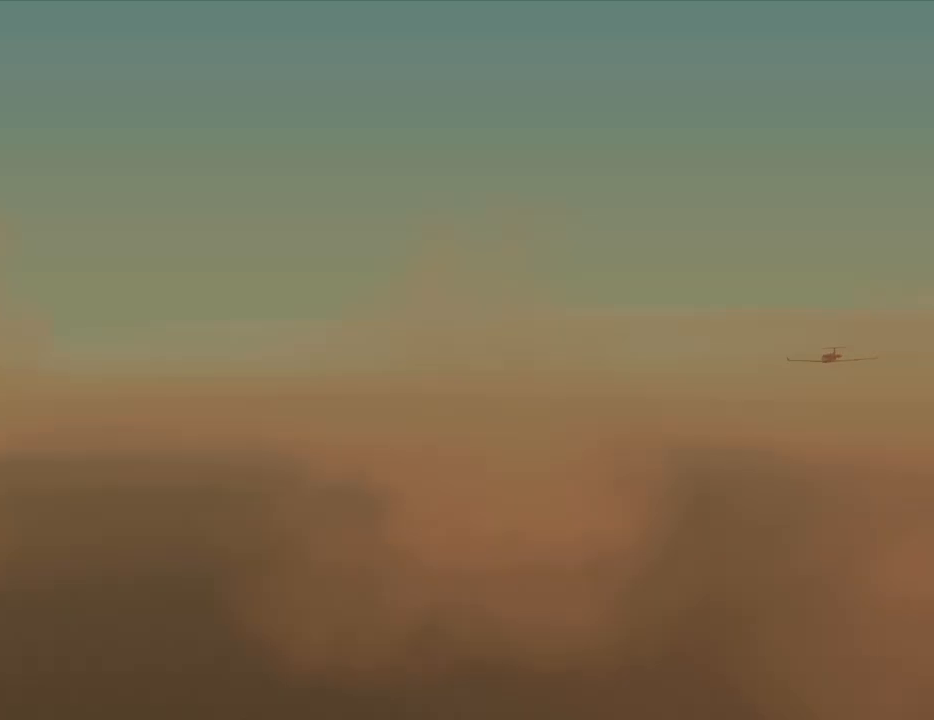
{"keys": ["e", "w"], "mouse": [], "events": [[34, "w", "up"], [84, "space", "down"], [184, "space", "up"], [184, "w", "down"], [217, "w", "up"], [367, "w", "down"], [417, "e", "down"]]}
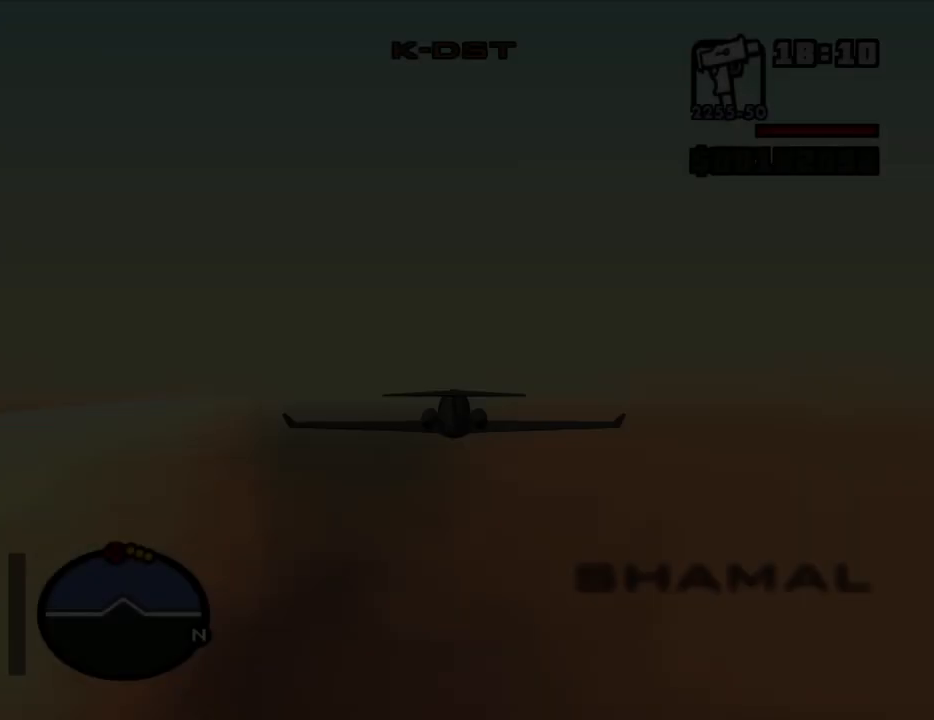
{"keys": ["e", "w"], "mouse": [], "events": []}
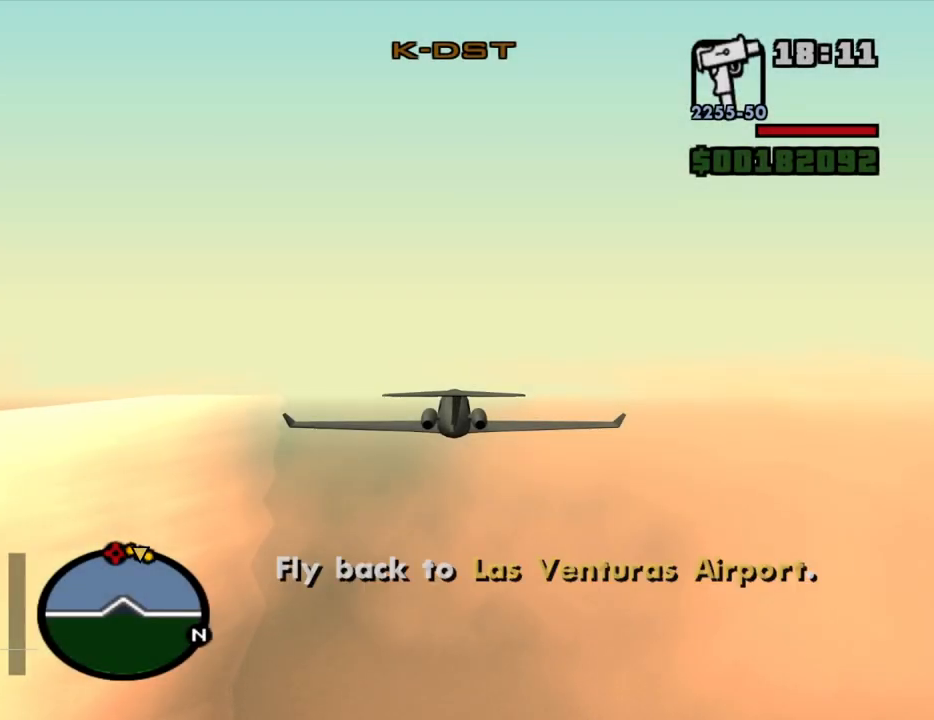
{"keys": ["e", "w"], "mouse": [], "events": []}
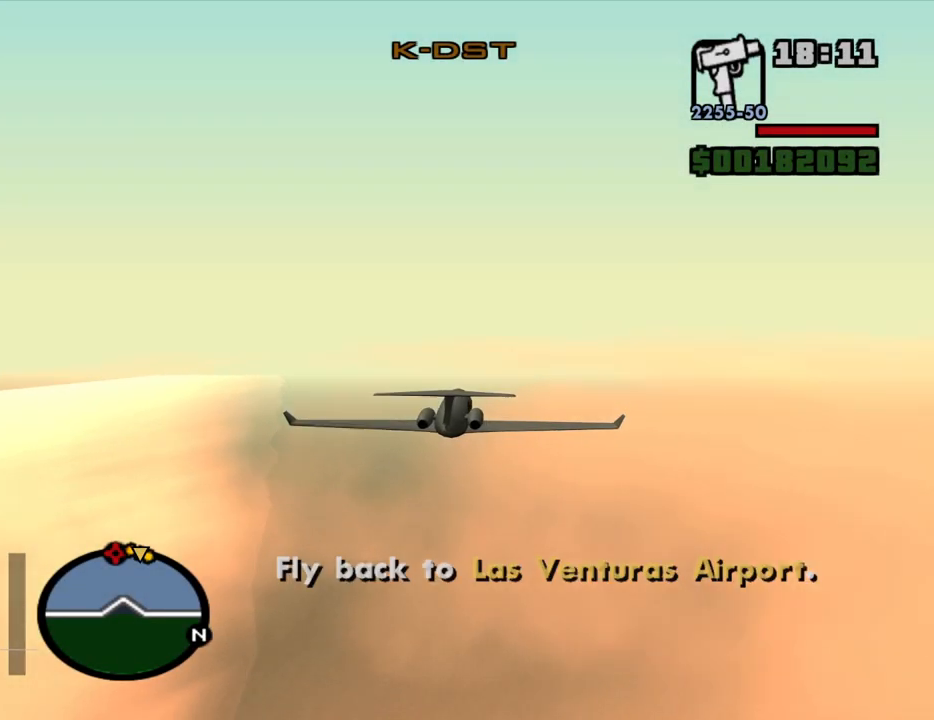
{"keys": ["e", "w"], "mouse": [], "events": []}
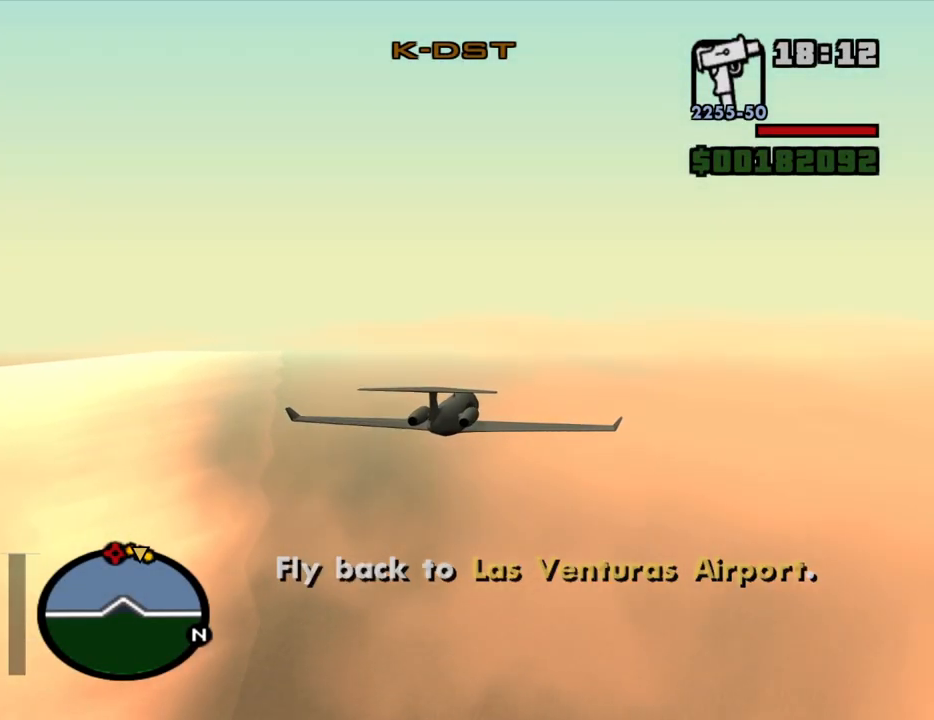
{"keys": ["w"], "mouse": [], "events": [[234, "e", "up"]]}
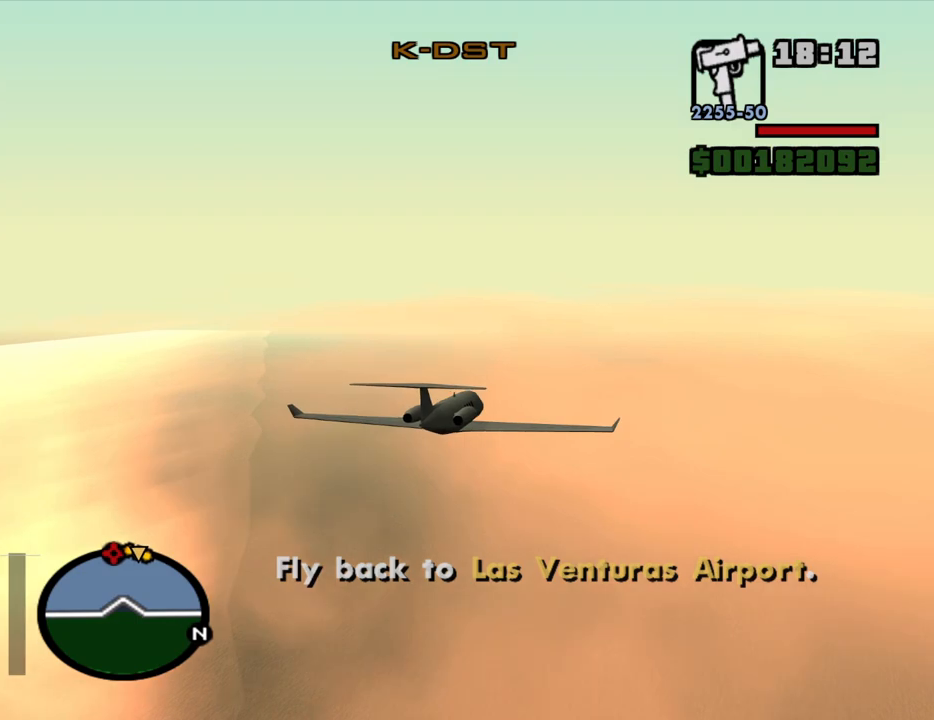
{"keys": ["e", "w"], "mouse": [], "events": [[400, "e", "down"]]}
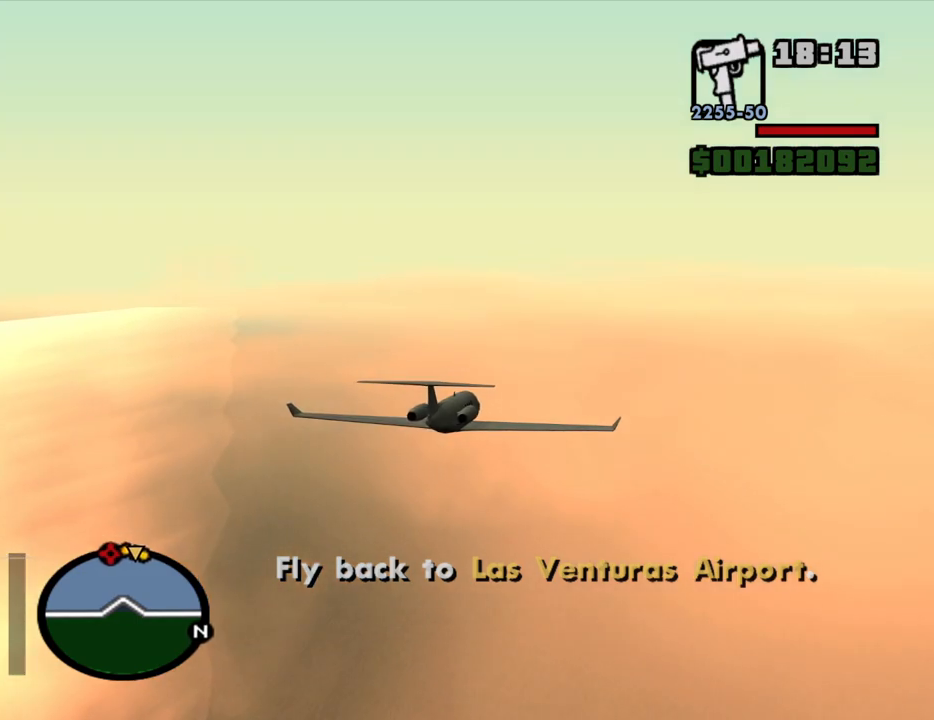
{"keys": ["e", "w"], "mouse": [], "events": [[84, "e", "up"], [500, "e", "down"]]}
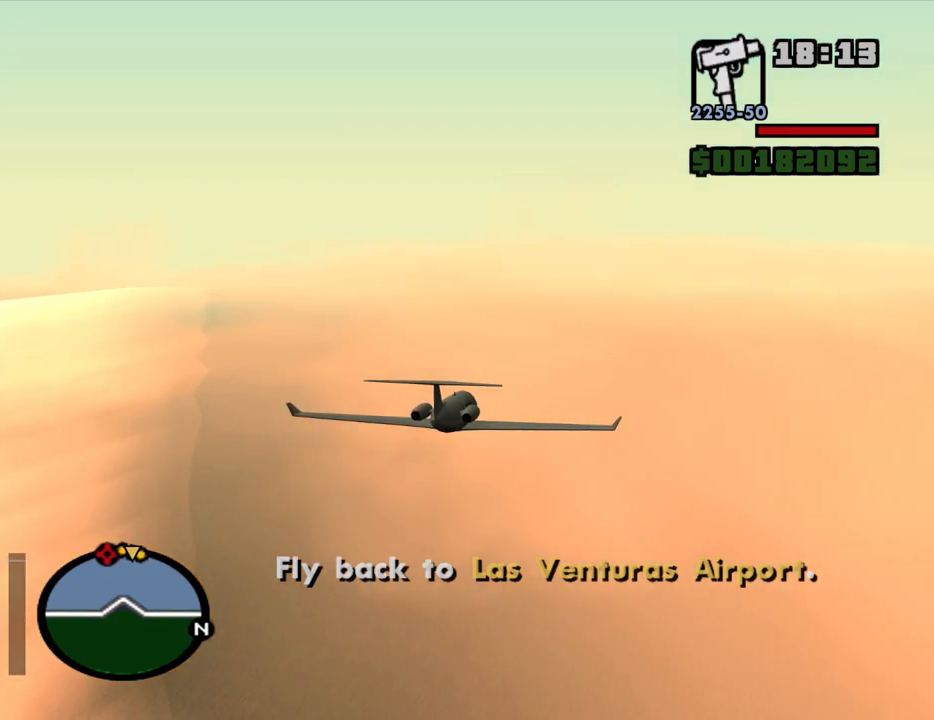
{"keys": ["w"], "mouse": [], "events": [[100, "e", "up"]]}
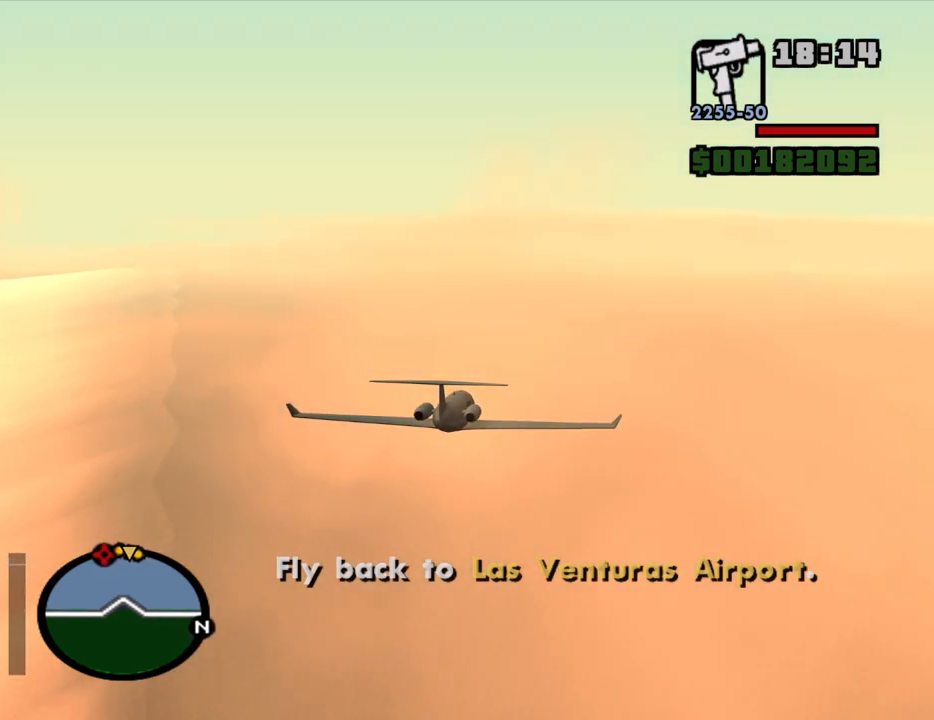
{"keys": ["w"], "mouse": [], "events": []}
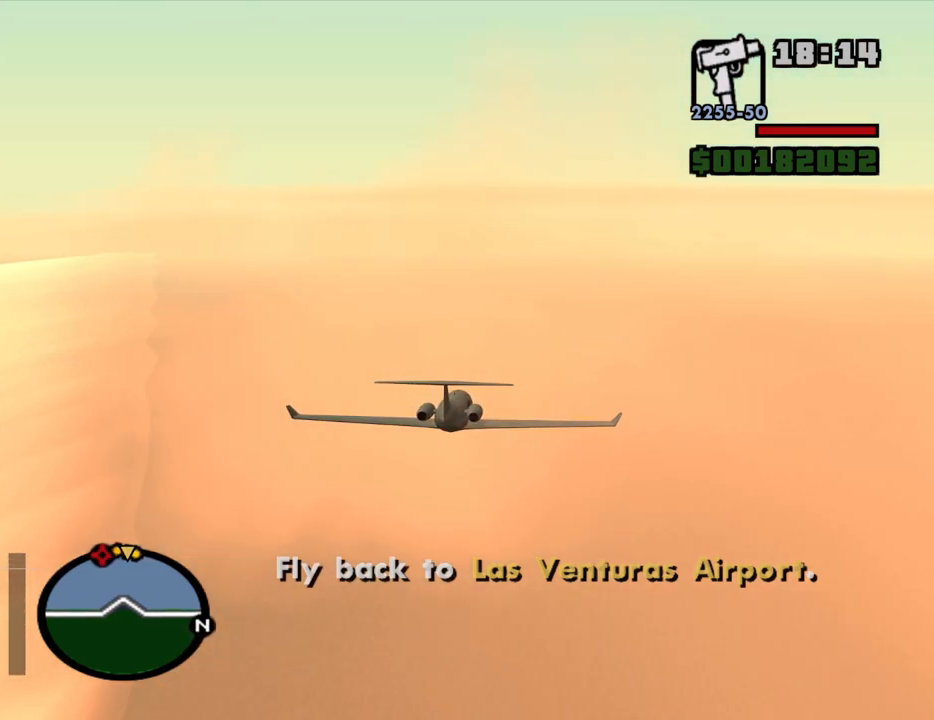
{"keys": ["w"], "mouse": [], "events": []}
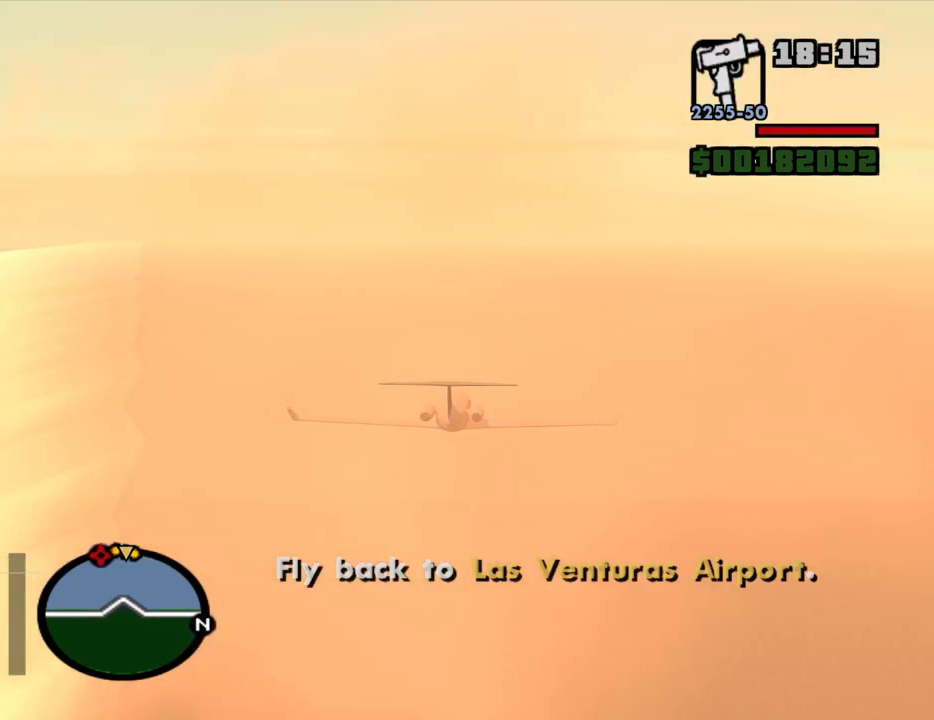
{"keys": ["w"], "mouse": [], "events": []}
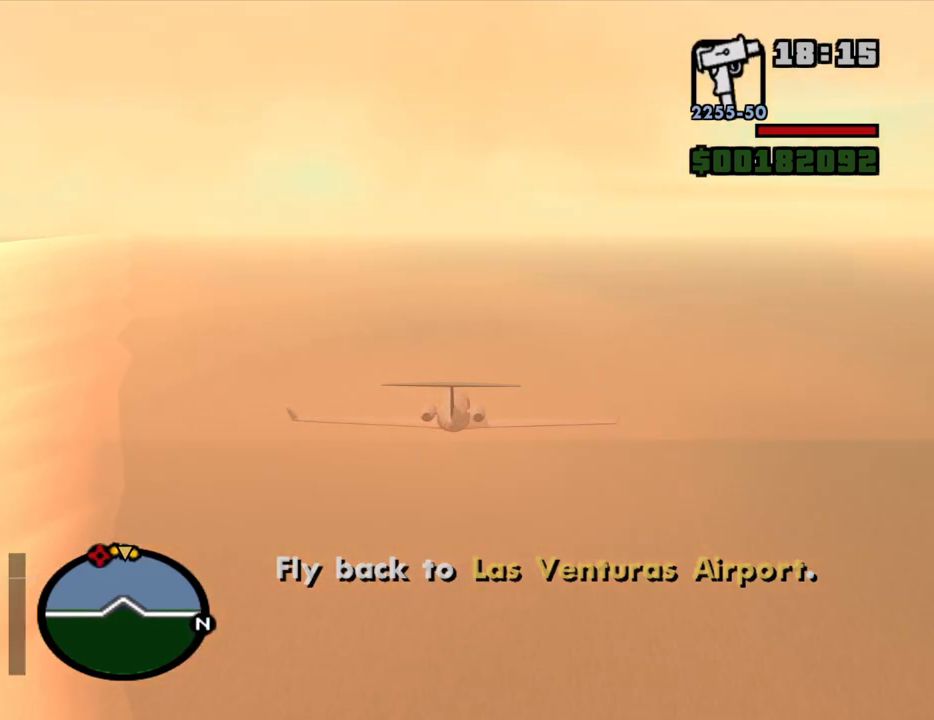
{"keys": ["w"], "mouse": [], "events": []}
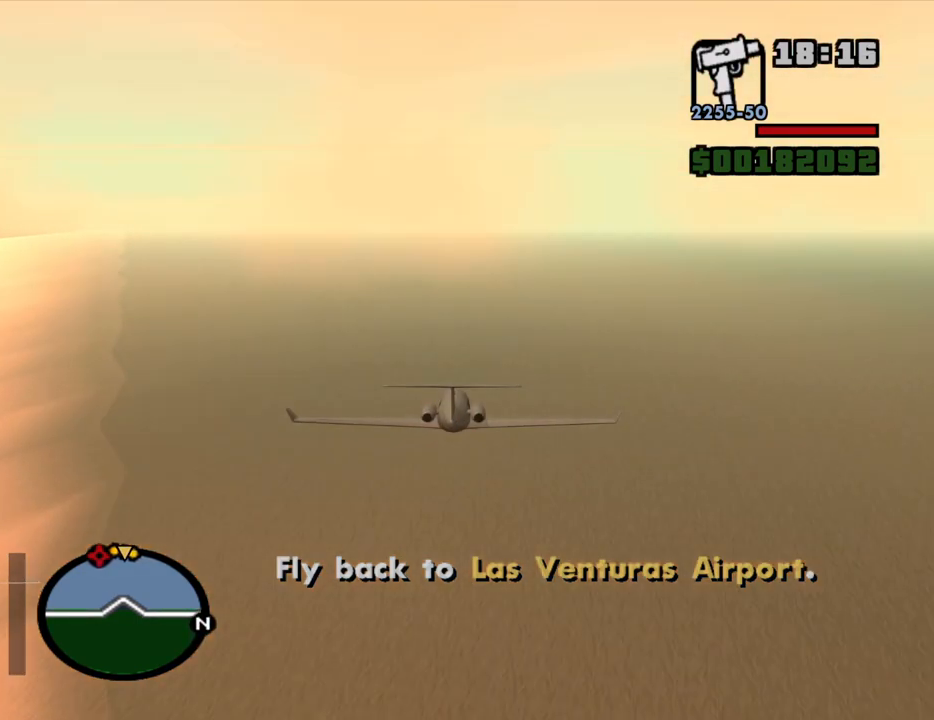
{"keys": ["w"], "mouse": [], "events": []}
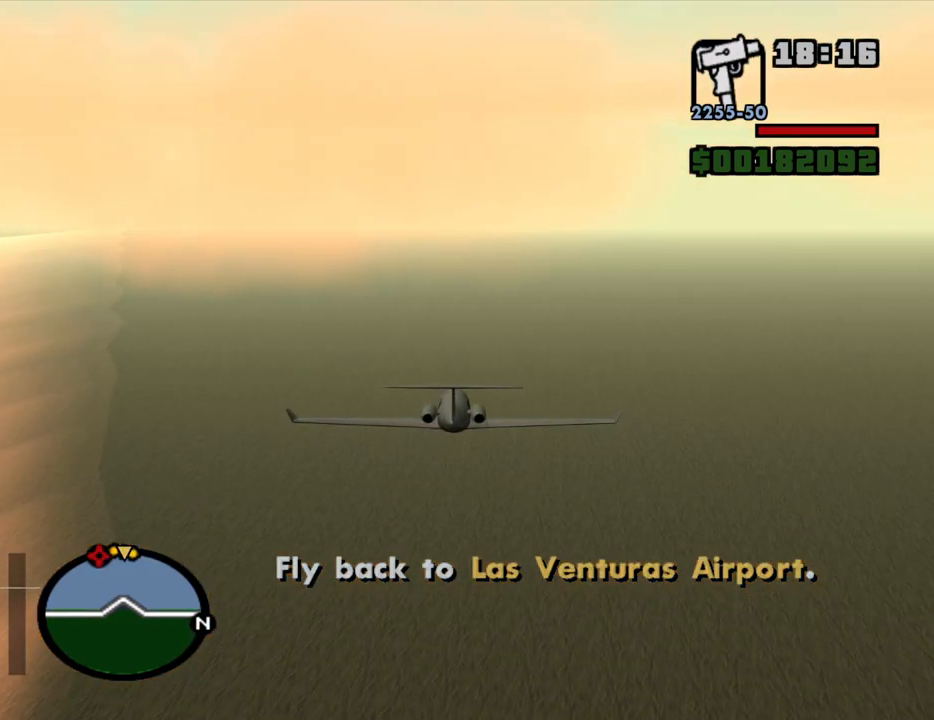
{"keys": ["w"], "mouse": [], "events": []}
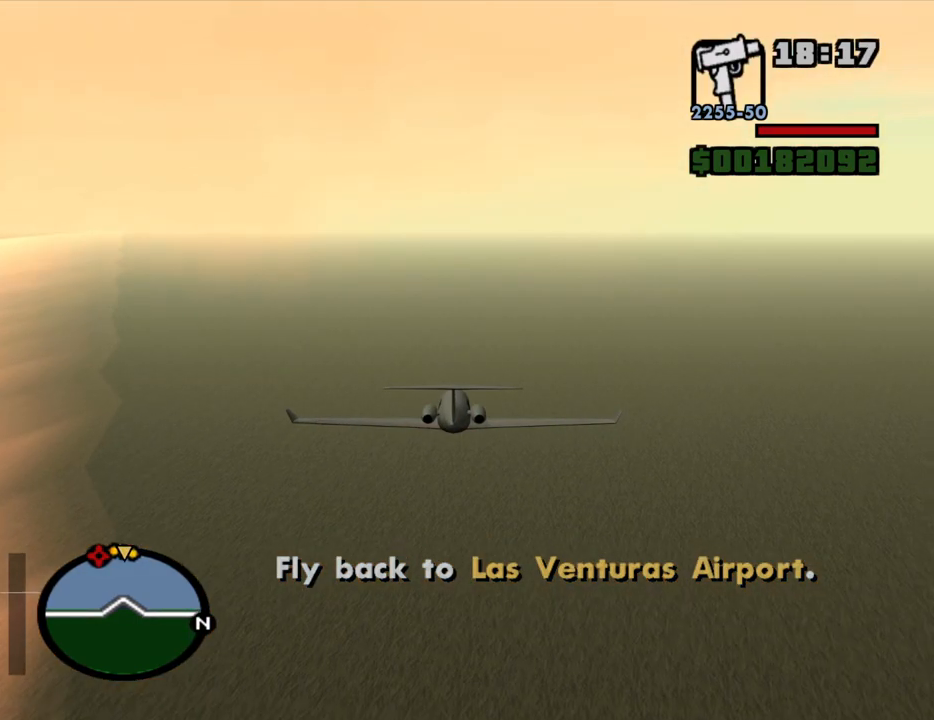
{"keys": ["w"], "mouse": [], "events": []}
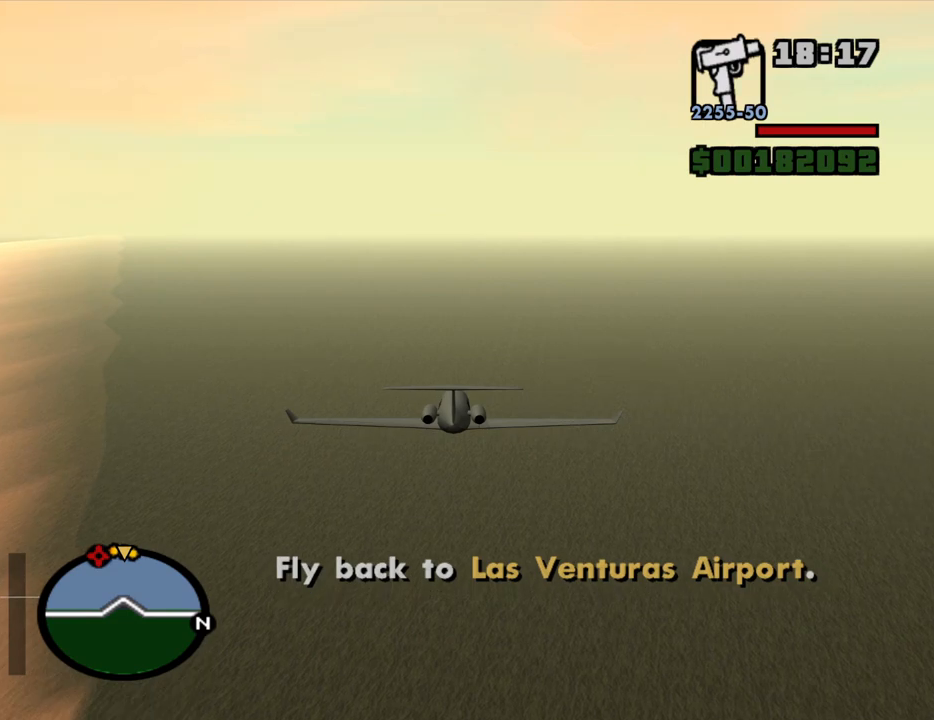
{"keys": ["w"], "mouse": [], "events": []}
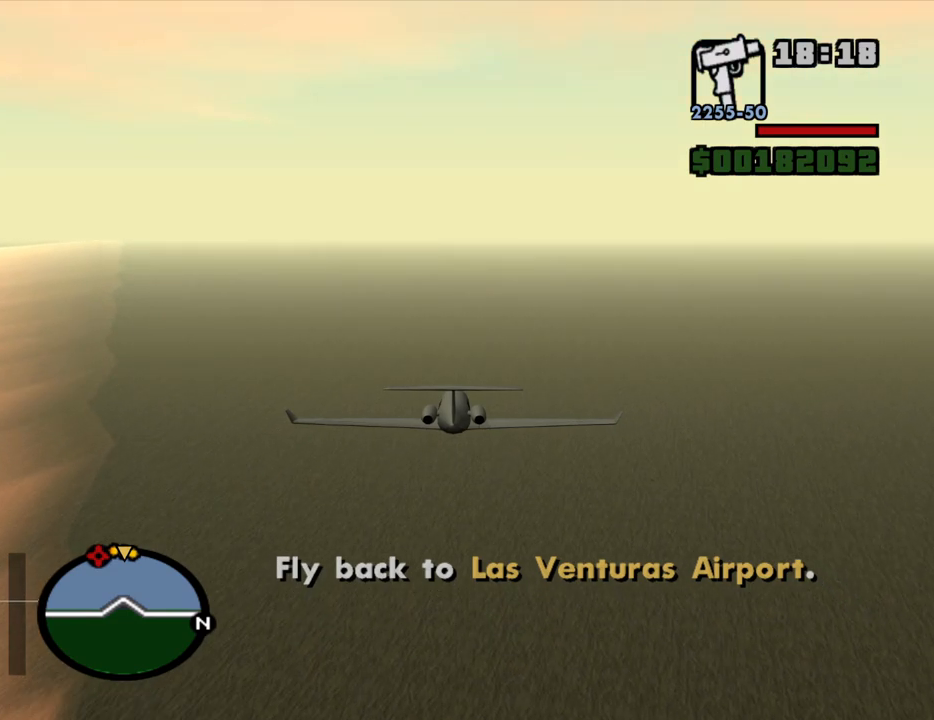
{"keys": ["w"], "mouse": [], "events": []}
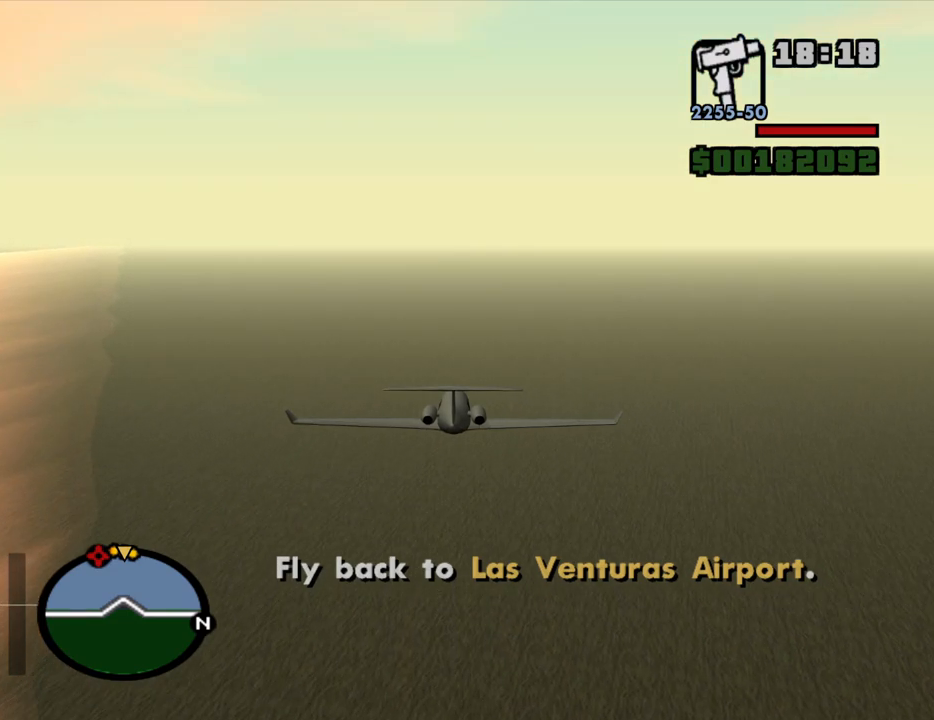
{"keys": ["w"], "mouse": [], "events": []}
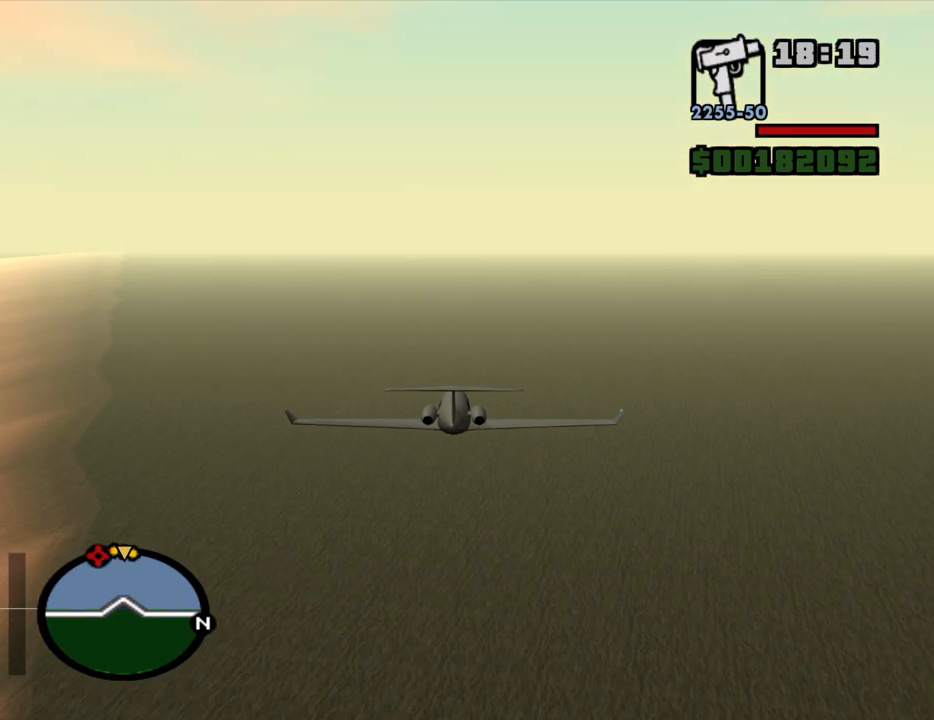
{"keys": ["w"], "mouse": [], "events": []}
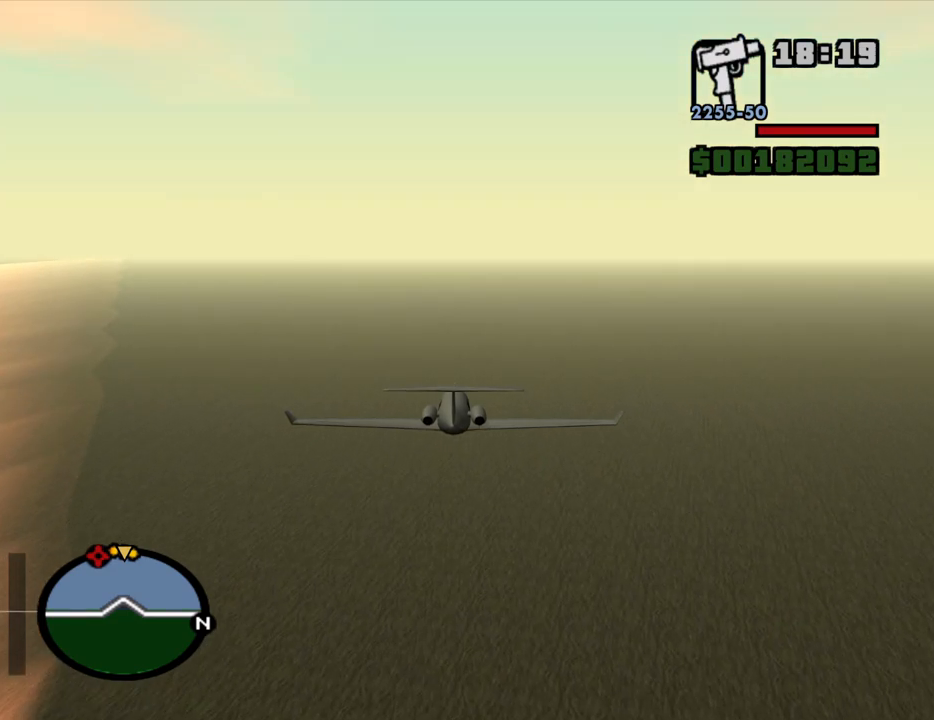
{"keys": ["w"], "mouse": [], "events": []}
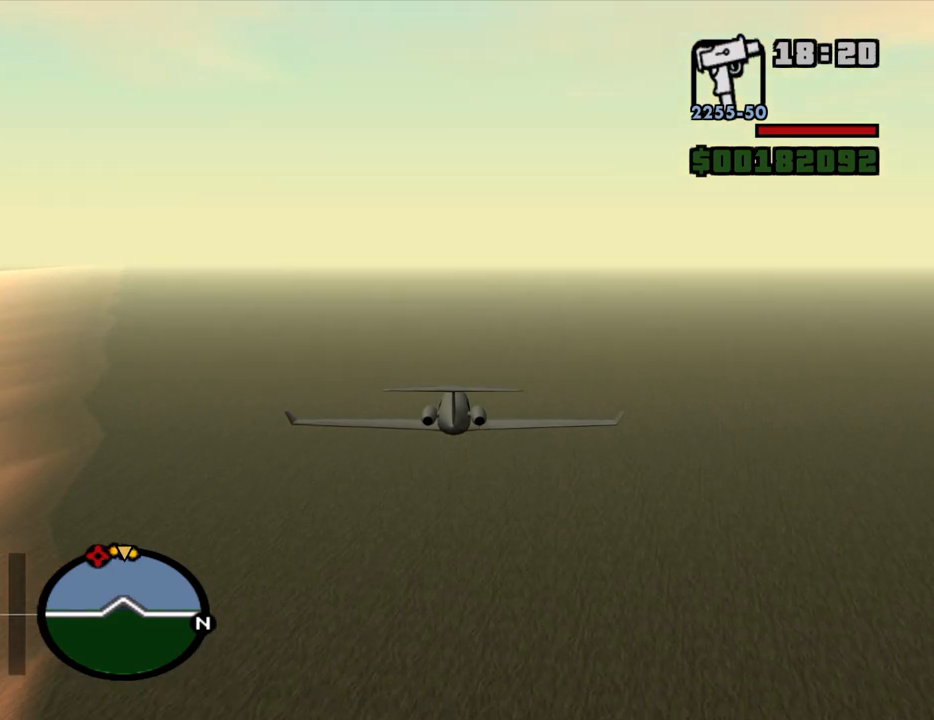
{"keys": ["w"], "mouse": [], "events": []}
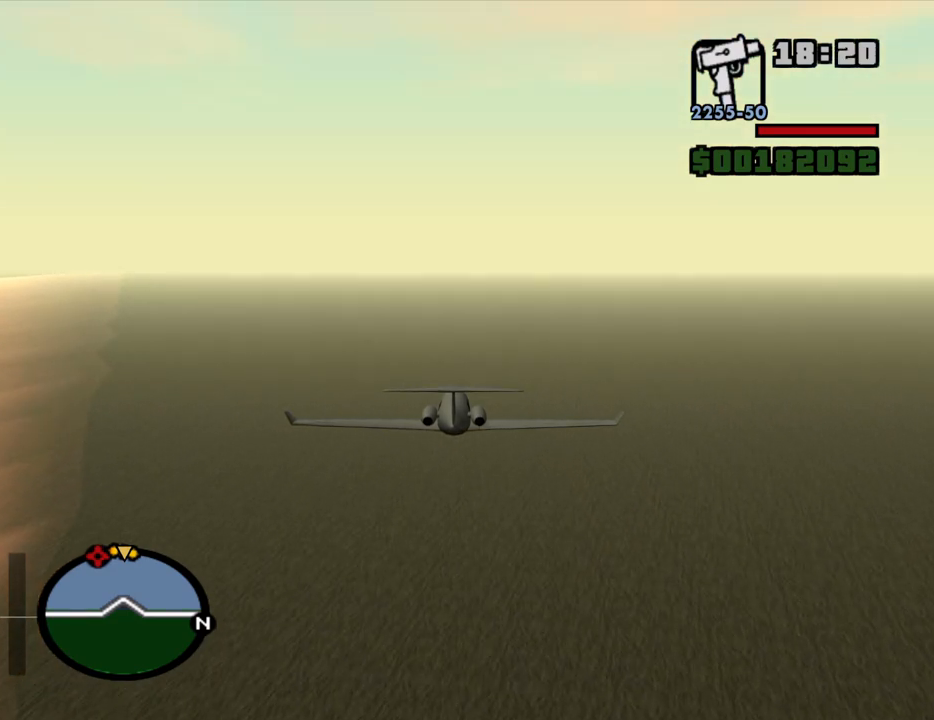
{"keys": ["w"], "mouse": [], "events": []}
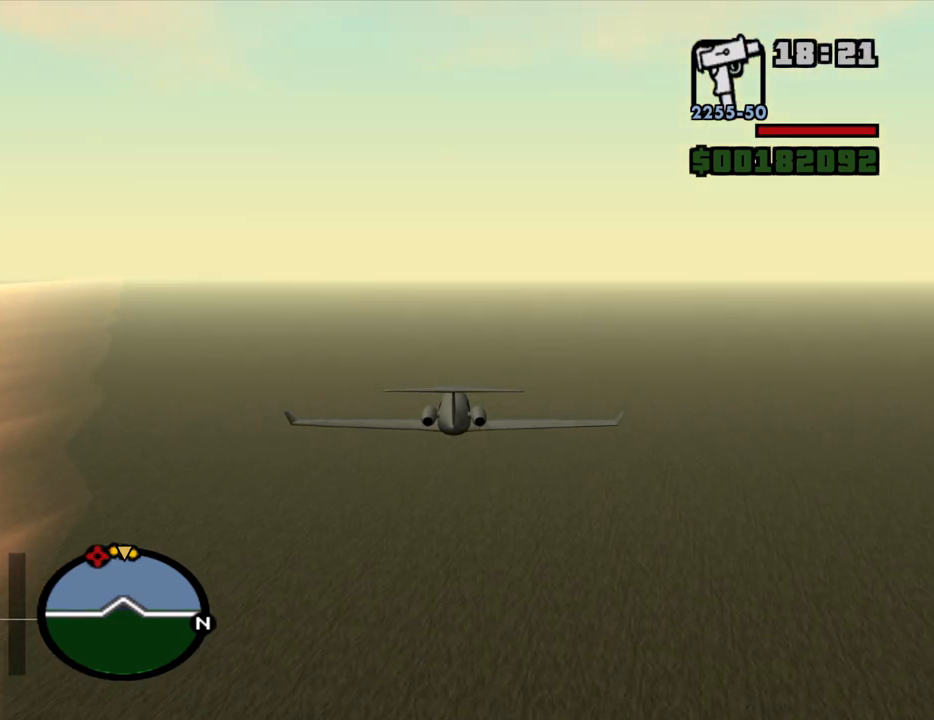
{"keys": ["w"], "mouse": [], "events": []}
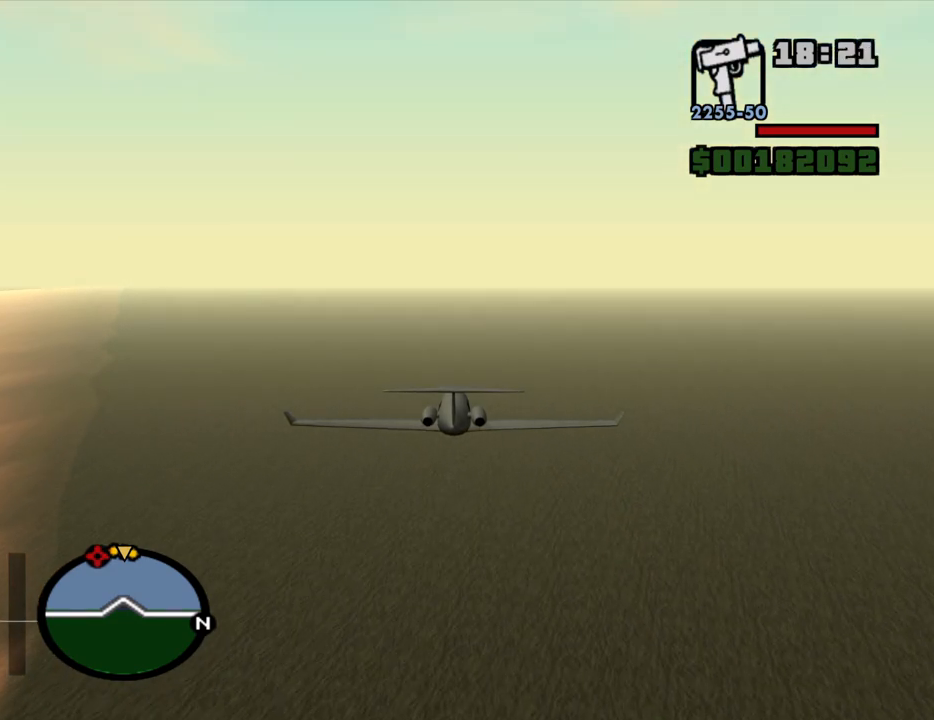
{"keys": ["w"], "mouse": [], "events": []}
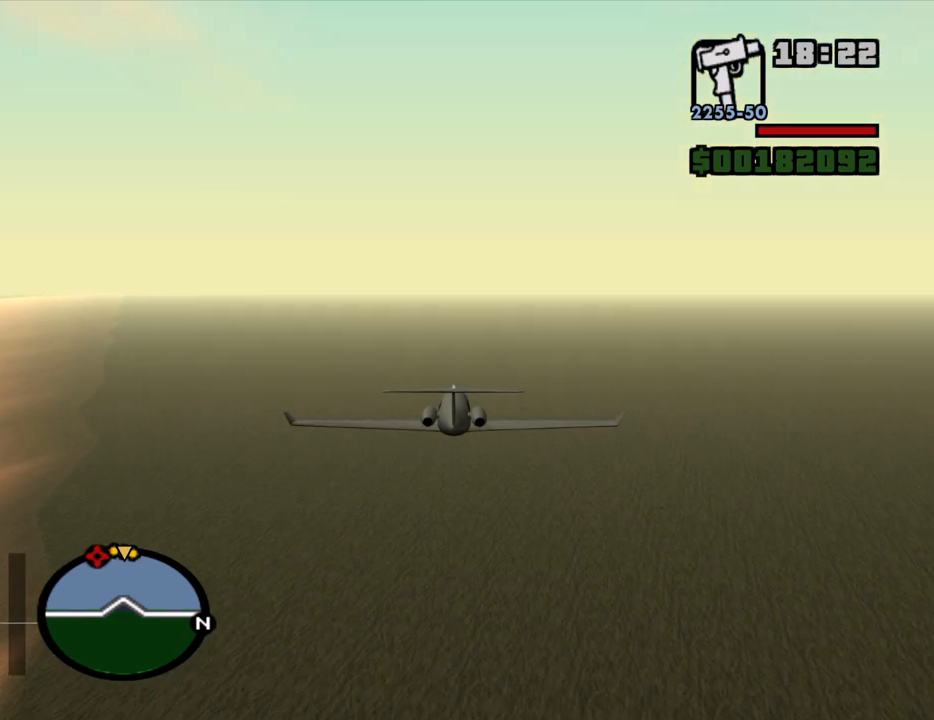
{"keys": ["w"], "mouse": [], "events": []}